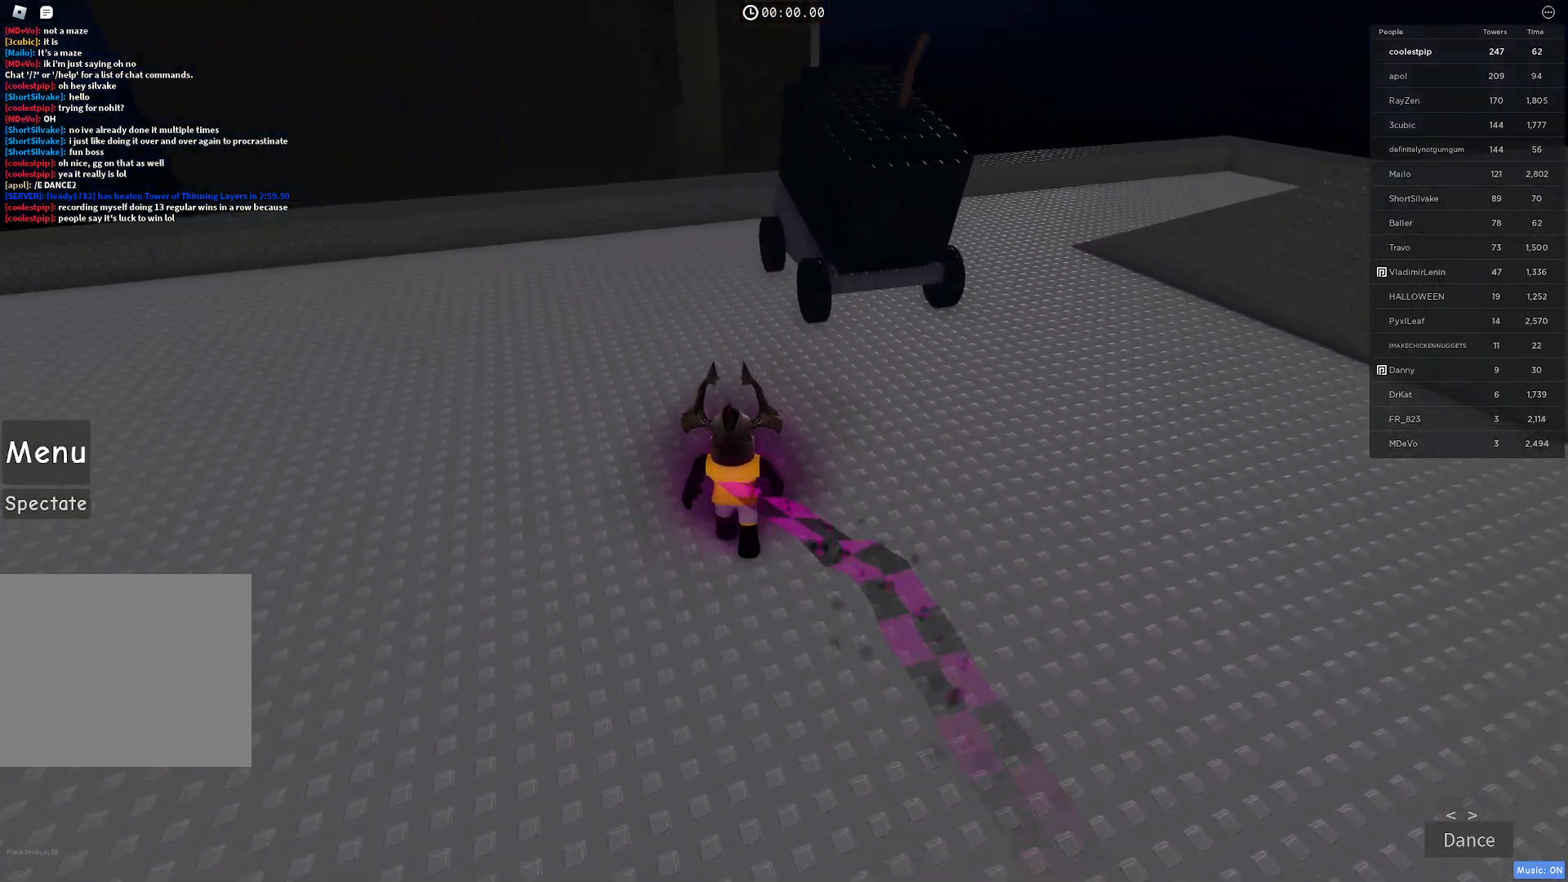
Gameplay with keyboard; each line is a JSON object with the keys held at the frame after it. "events" lists presses ("down") and releases ("up") of "a", "ctrl", "d", "e", "q", "s", "shift", "space" and "w" between this image and that frame as [ms after this image, input, new state], when the widget could be followed in between. No other keys are recorded. Mouse input is not recorded.
{"keys": ["w"], "events": []}
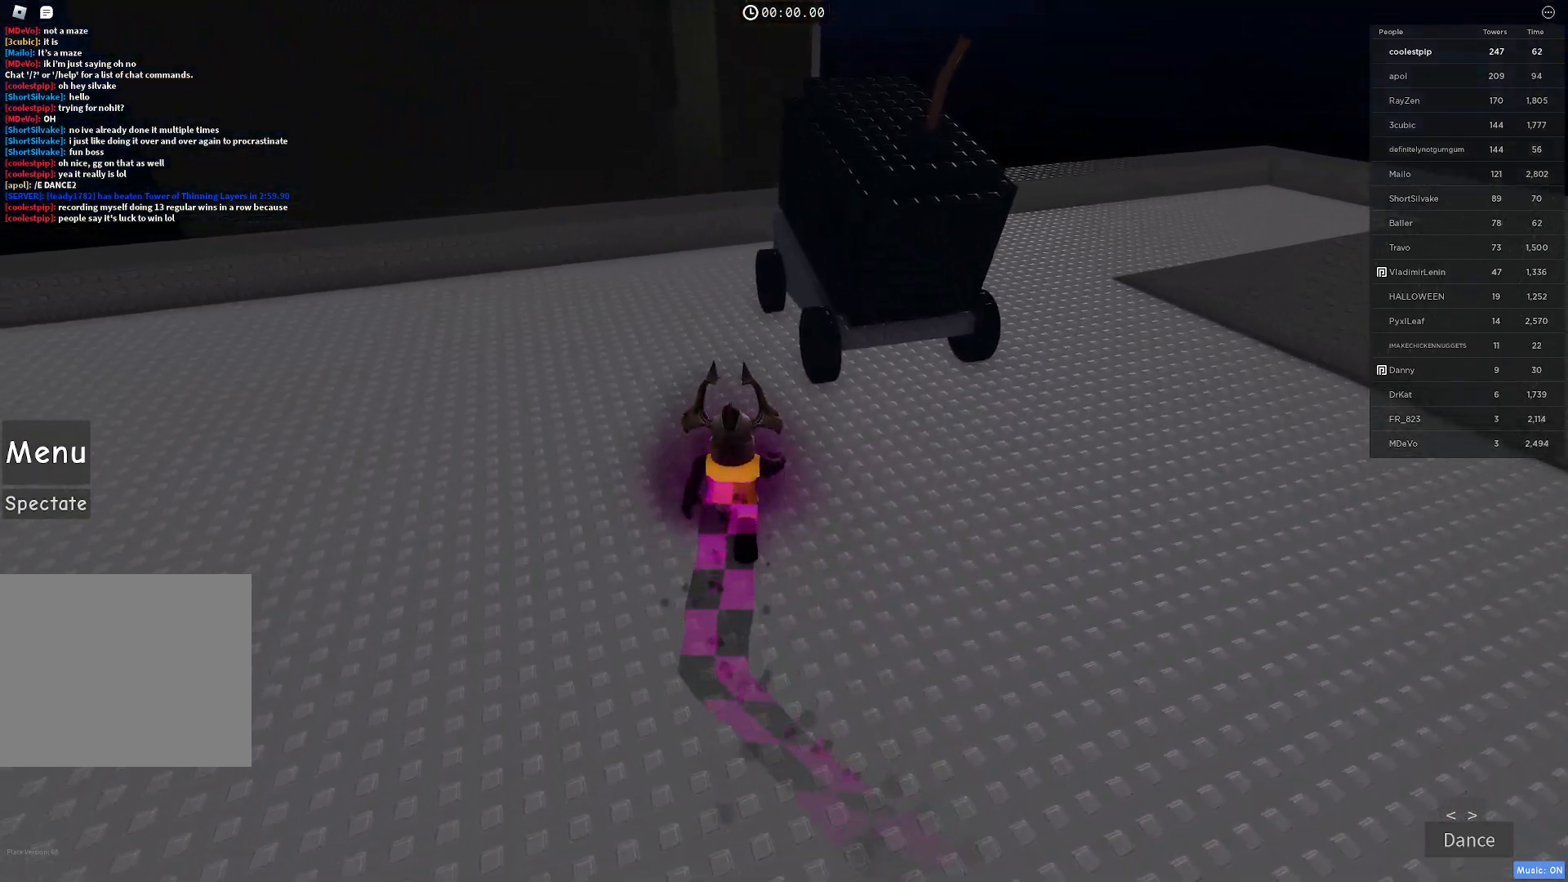
{"keys": ["w"], "events": []}
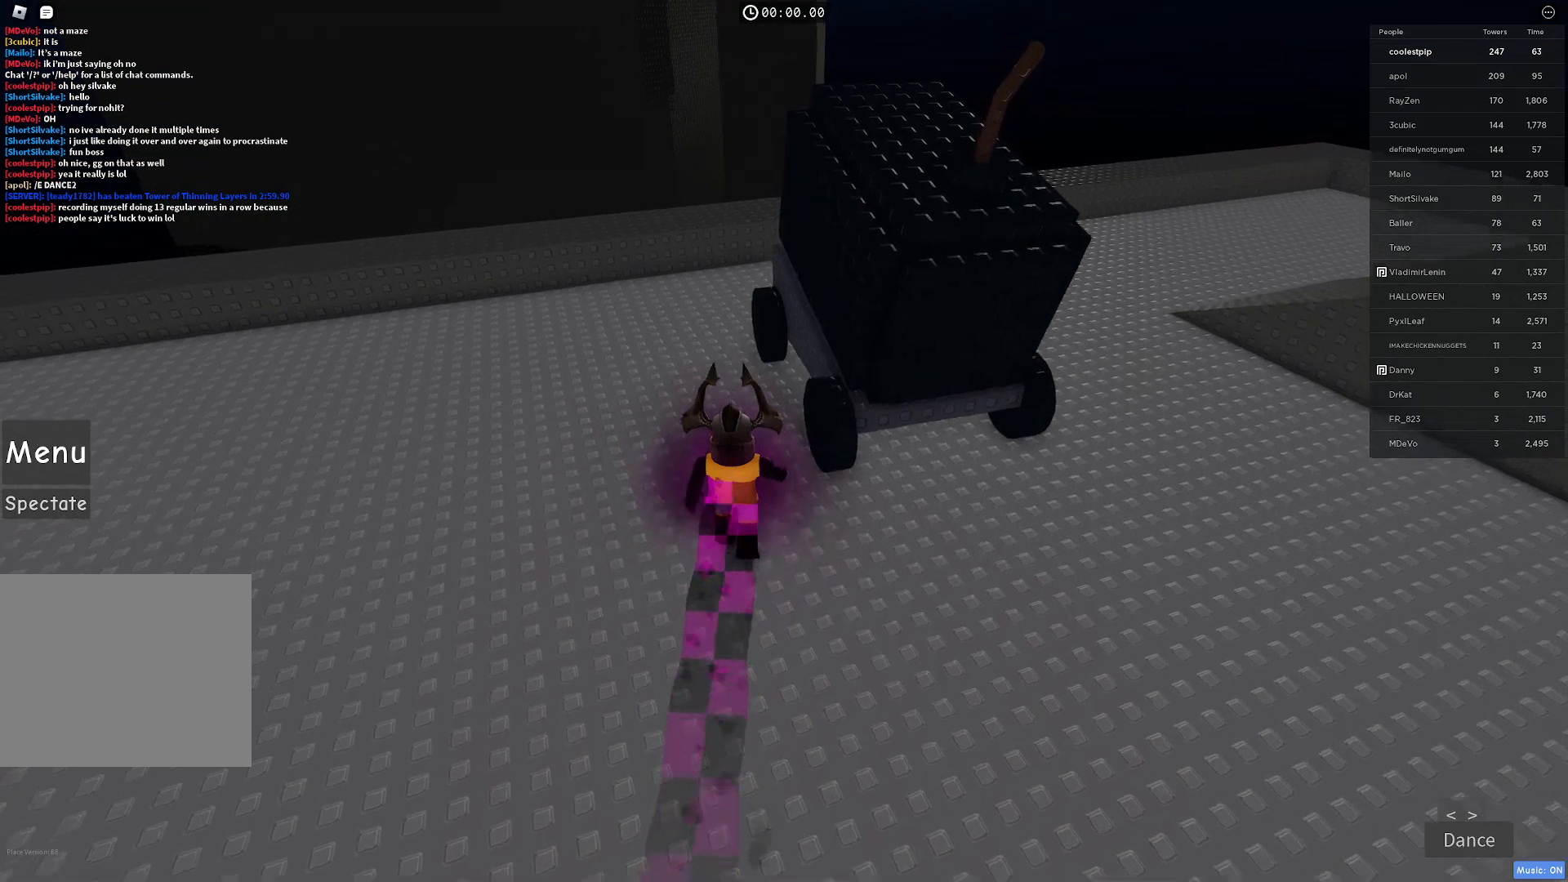
{"keys": ["w"], "events": []}
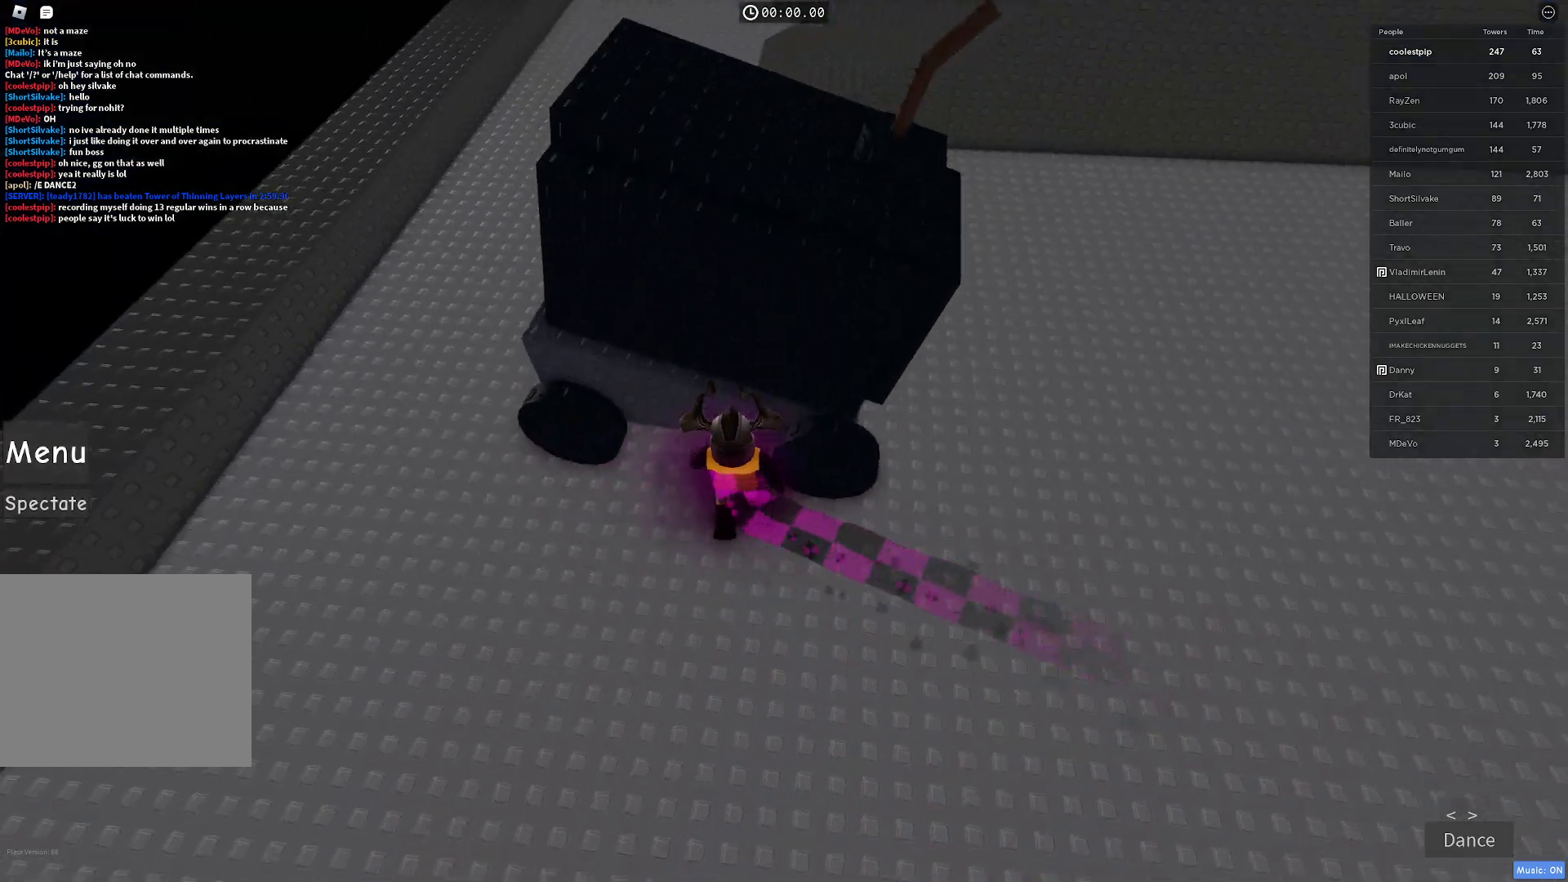
{"keys": [], "events": [[33, "w", "up"], [183, "space", "down"], [216, "w", "down"], [250, "d", "down"], [383, "w", "up"], [416, "space", "up"], [433, "d", "up"]]}
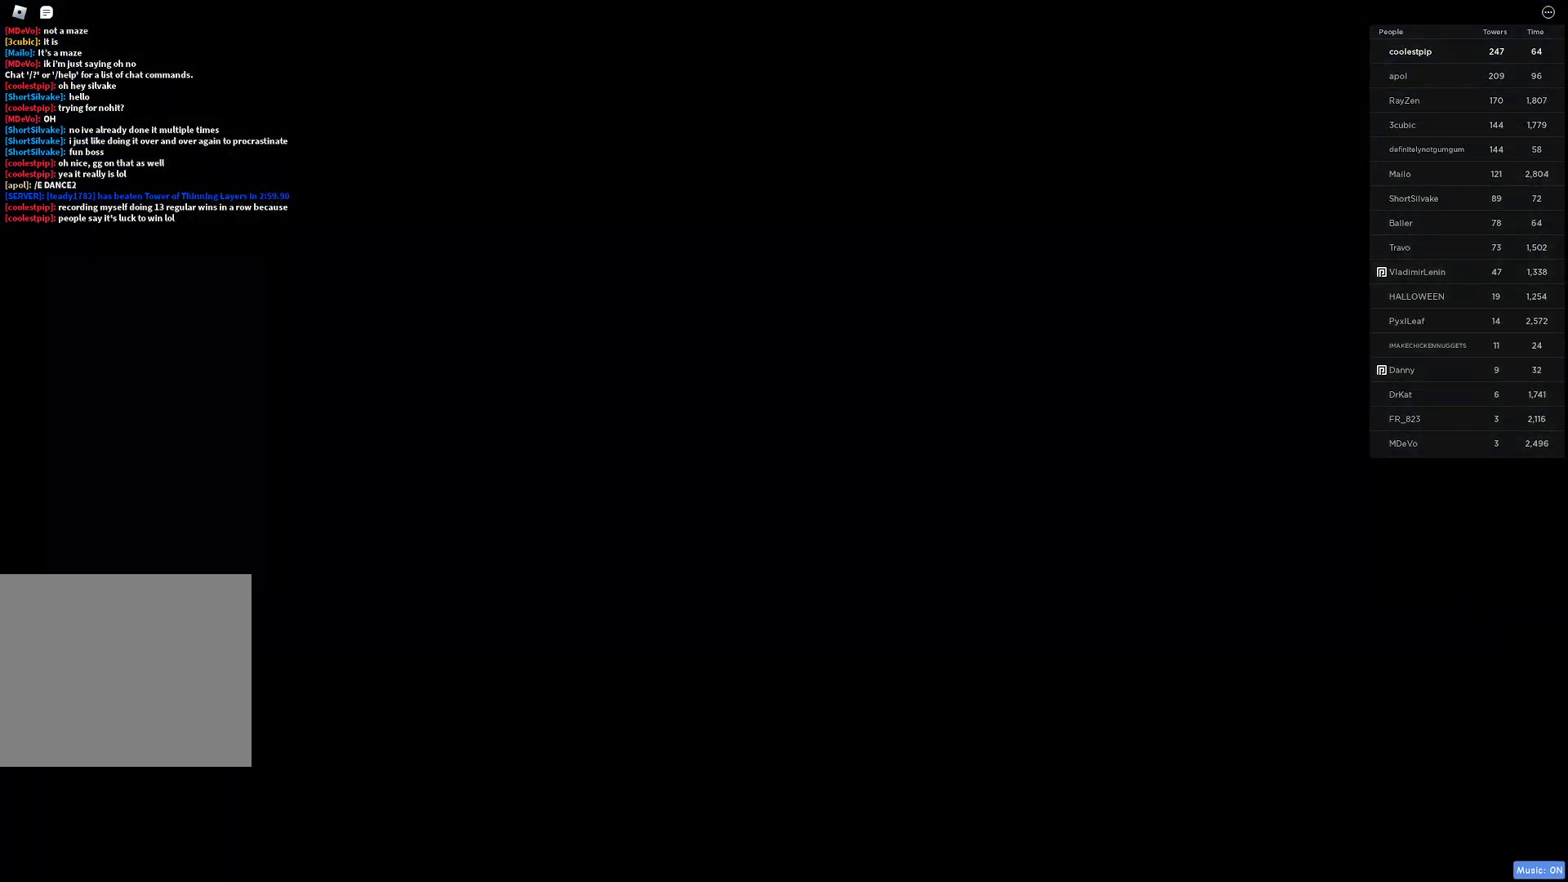
{"keys": ["shift"], "events": [[366, "shift", "down"]]}
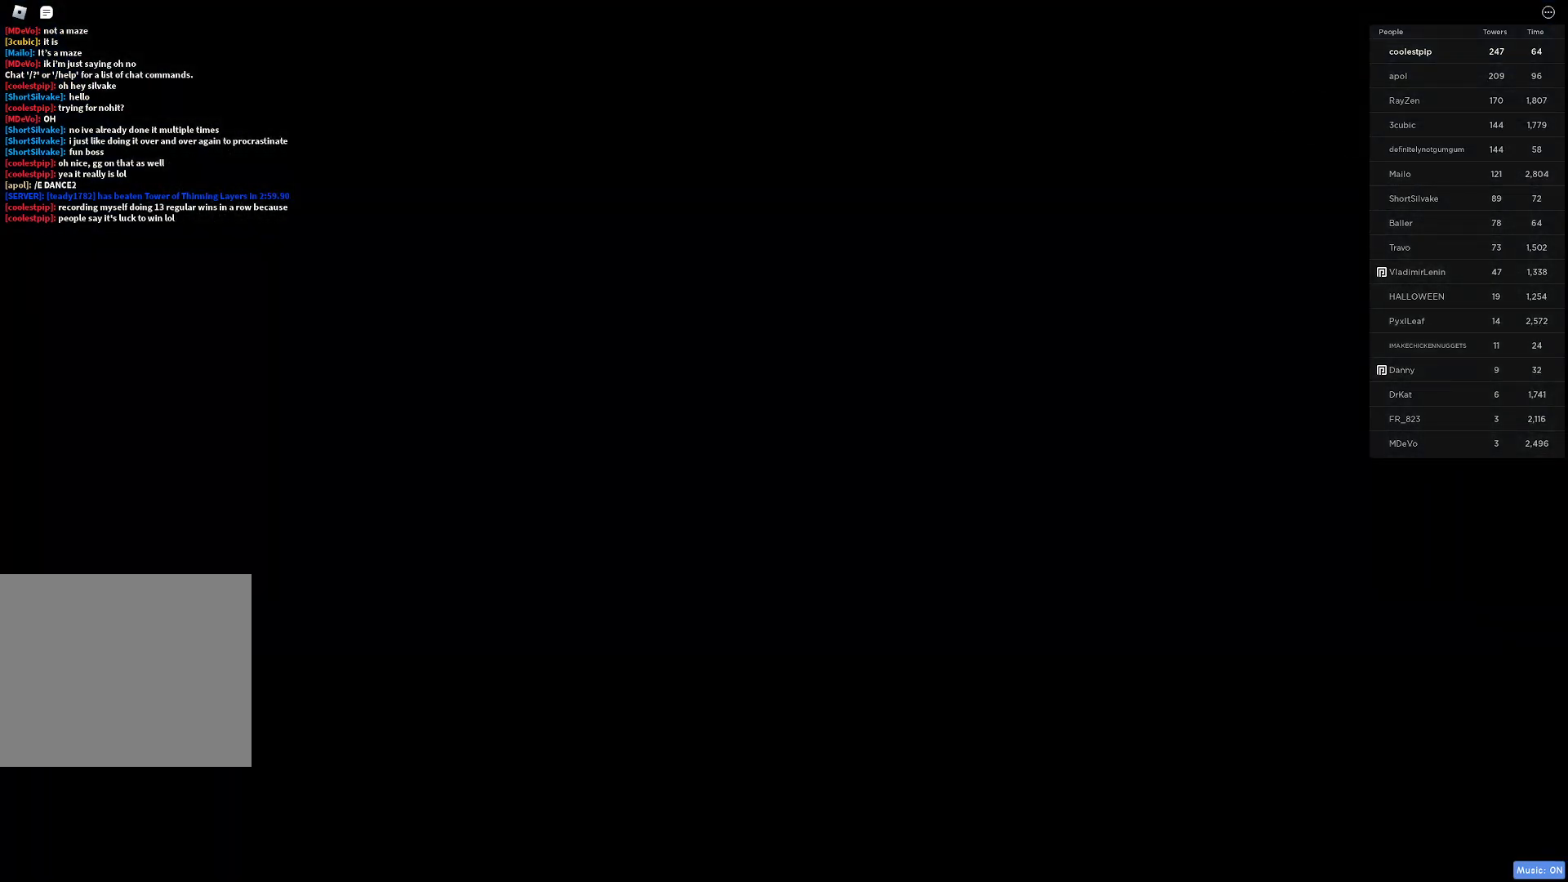
{"keys": [], "events": [[16, "shift", "up"]]}
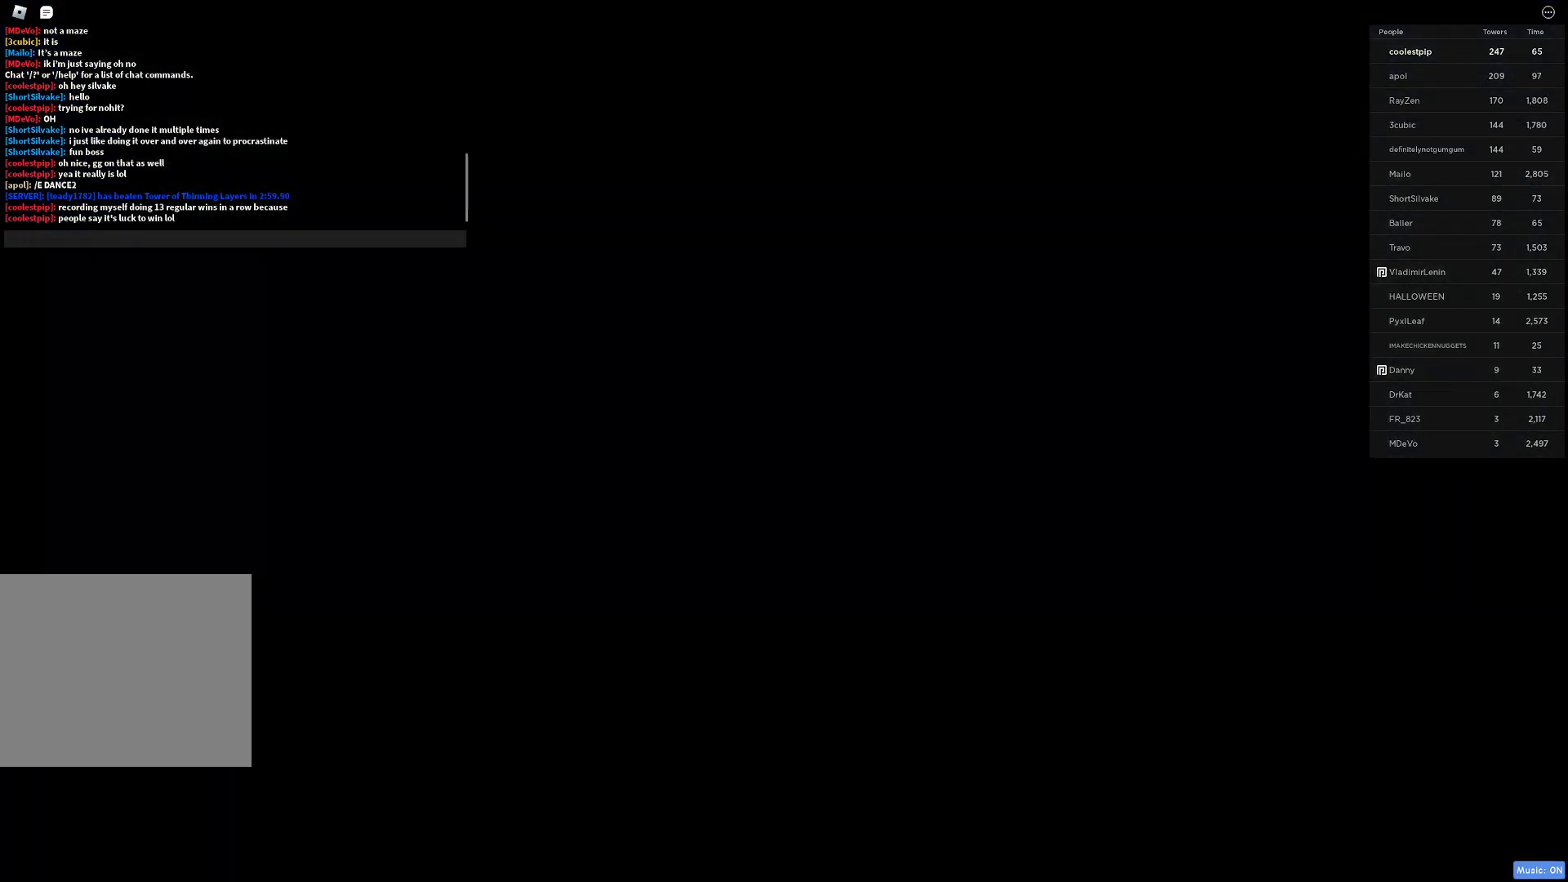
{"keys": [], "events": []}
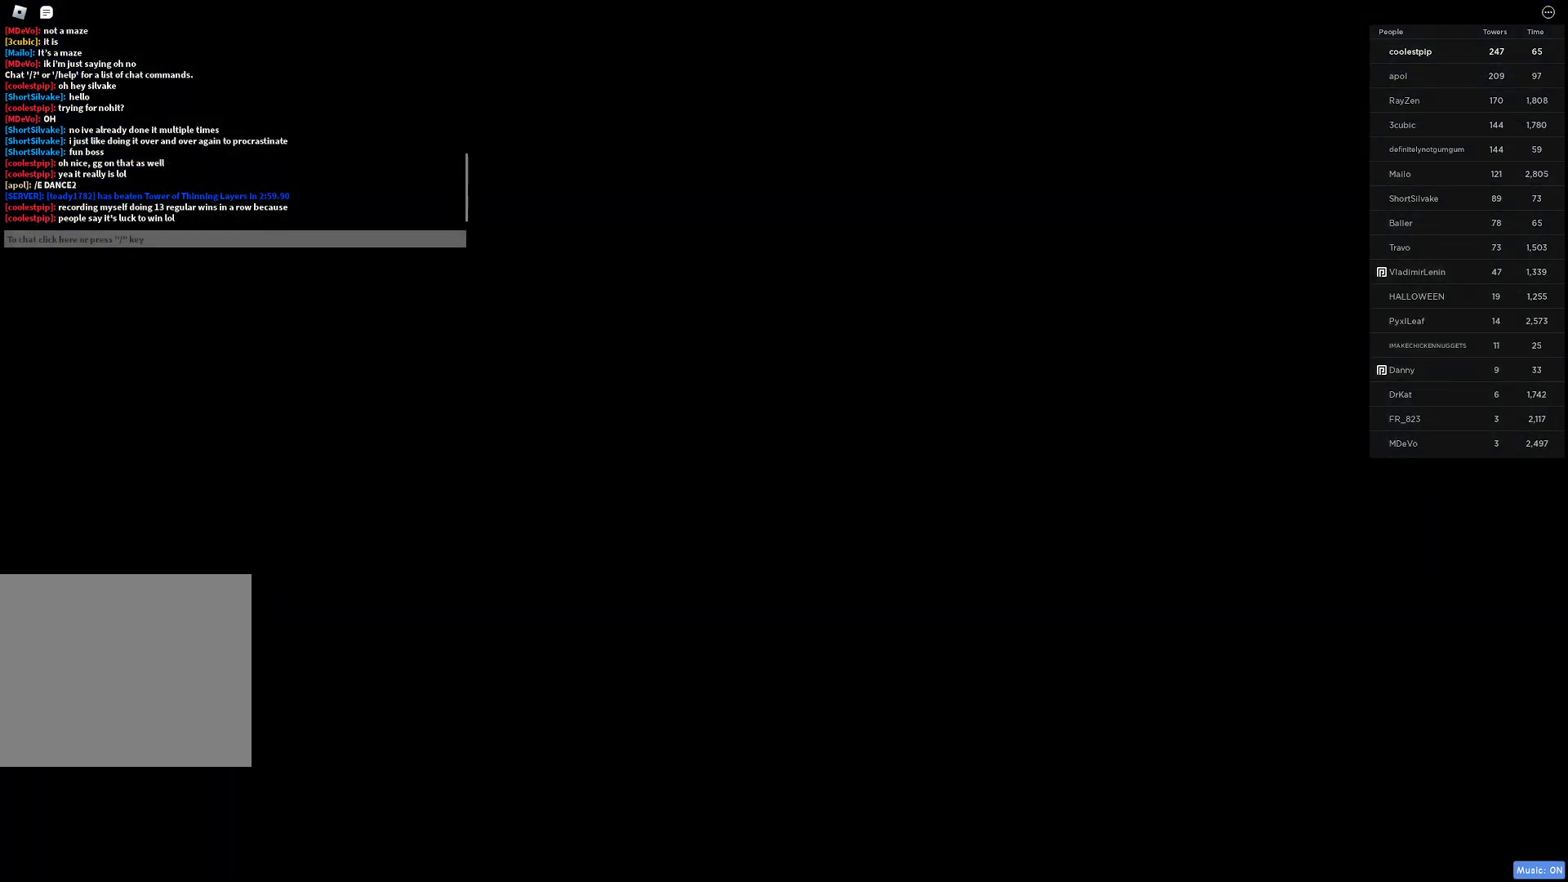
{"keys": [], "events": []}
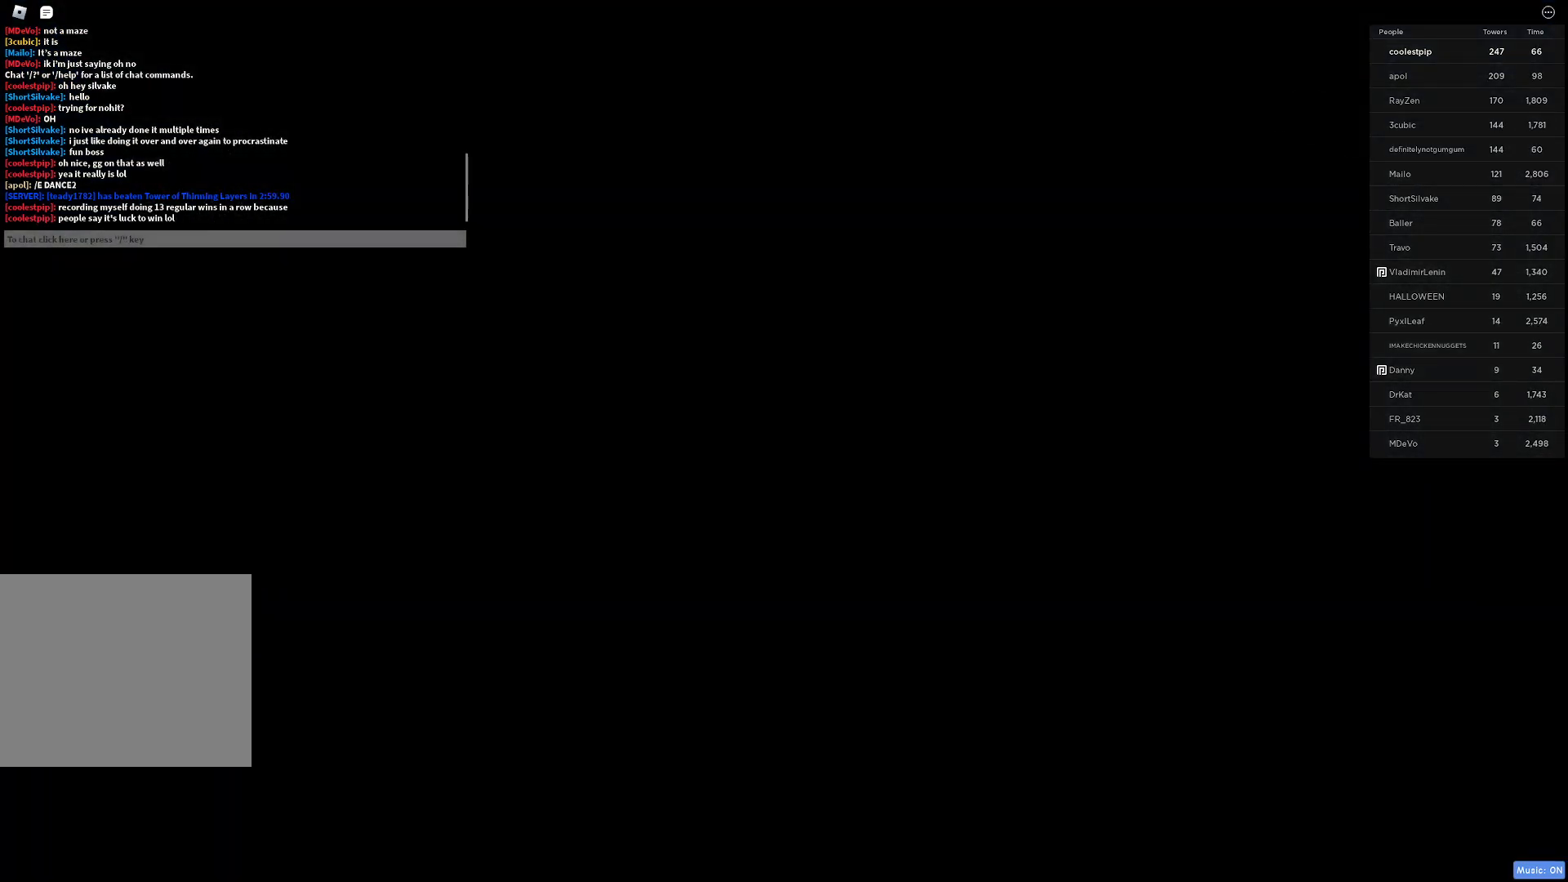
{"keys": [], "events": []}
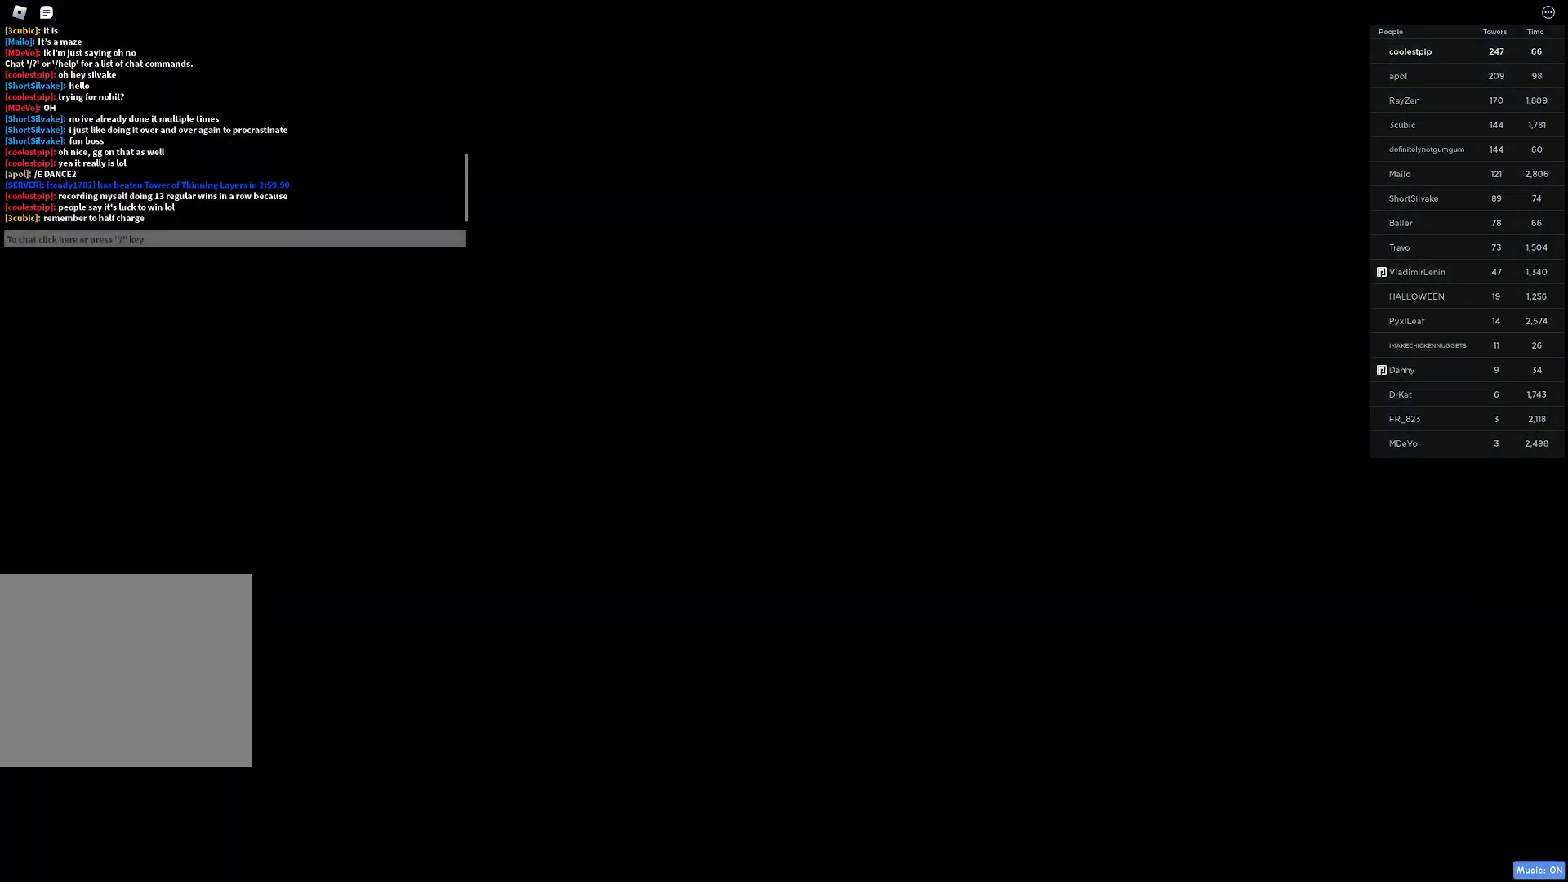
{"keys": [], "events": []}
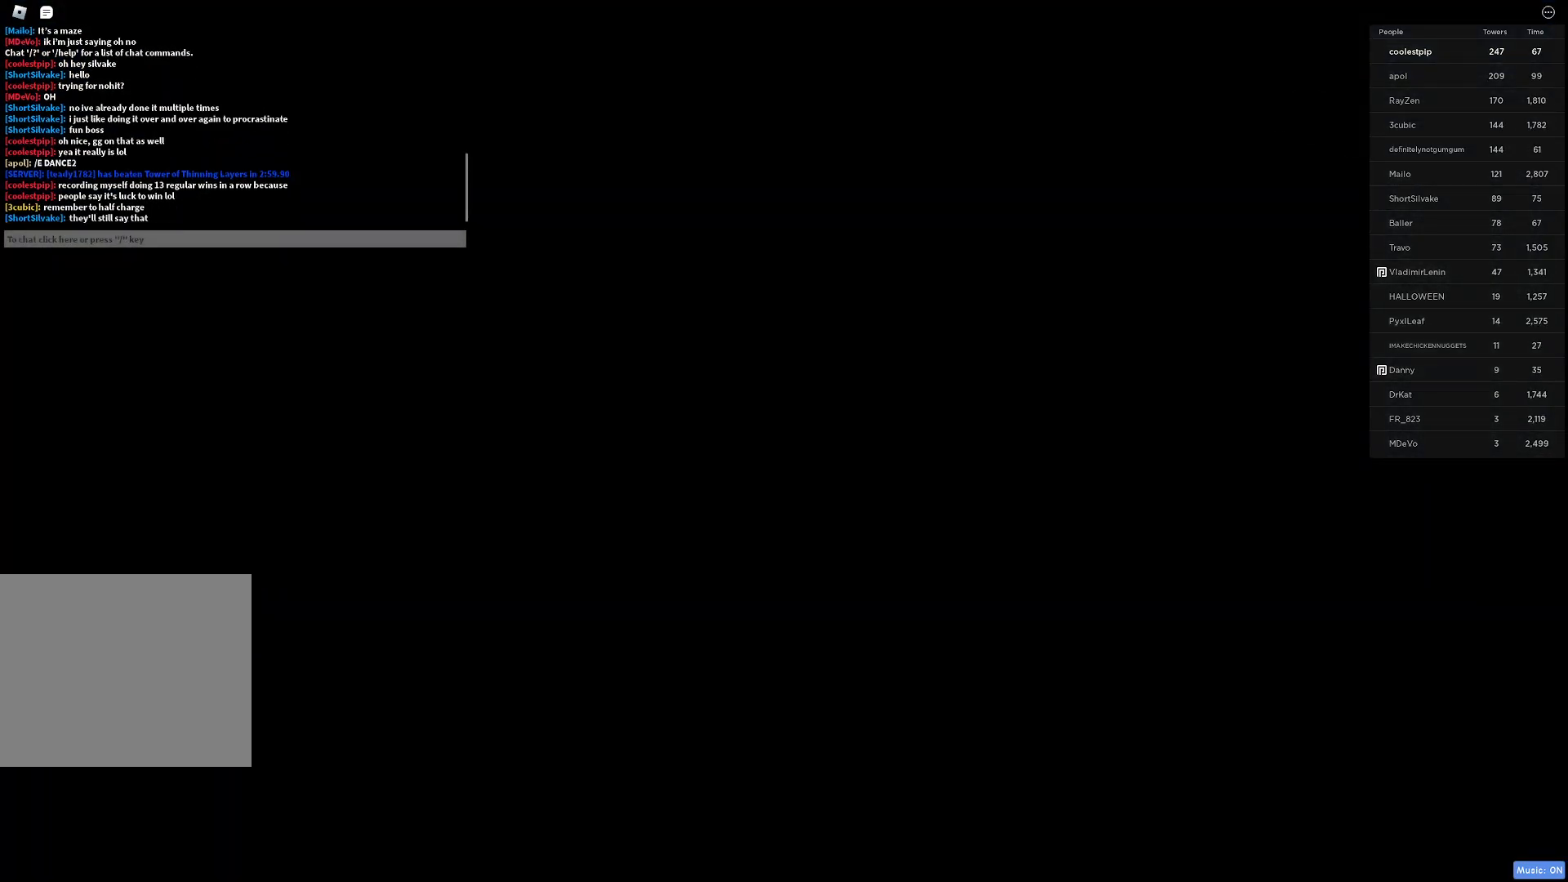
{"keys": [], "events": []}
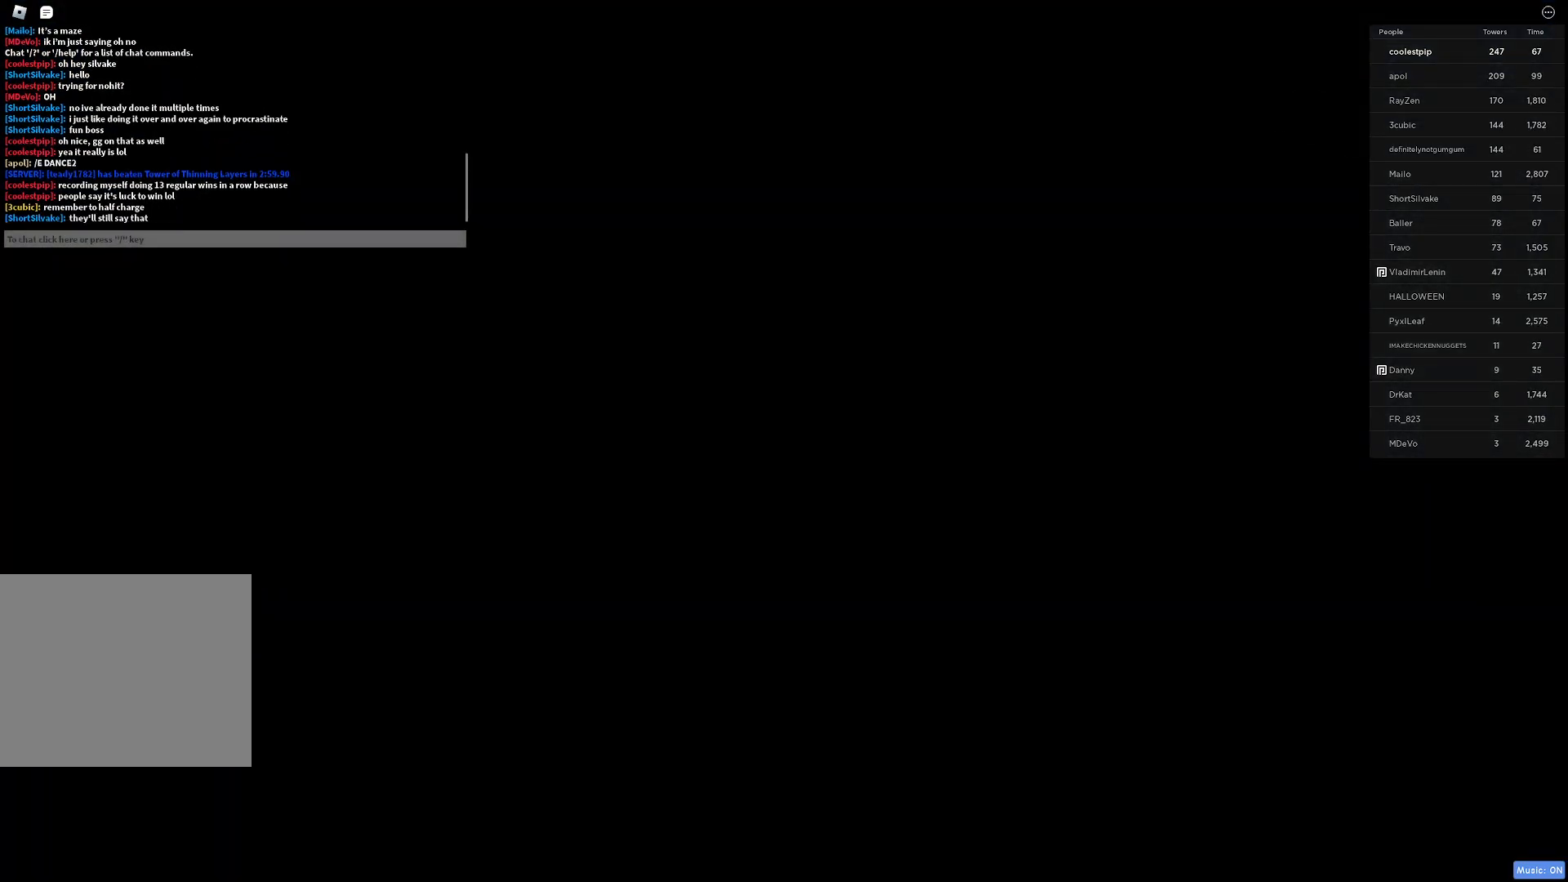
{"keys": [], "events": []}
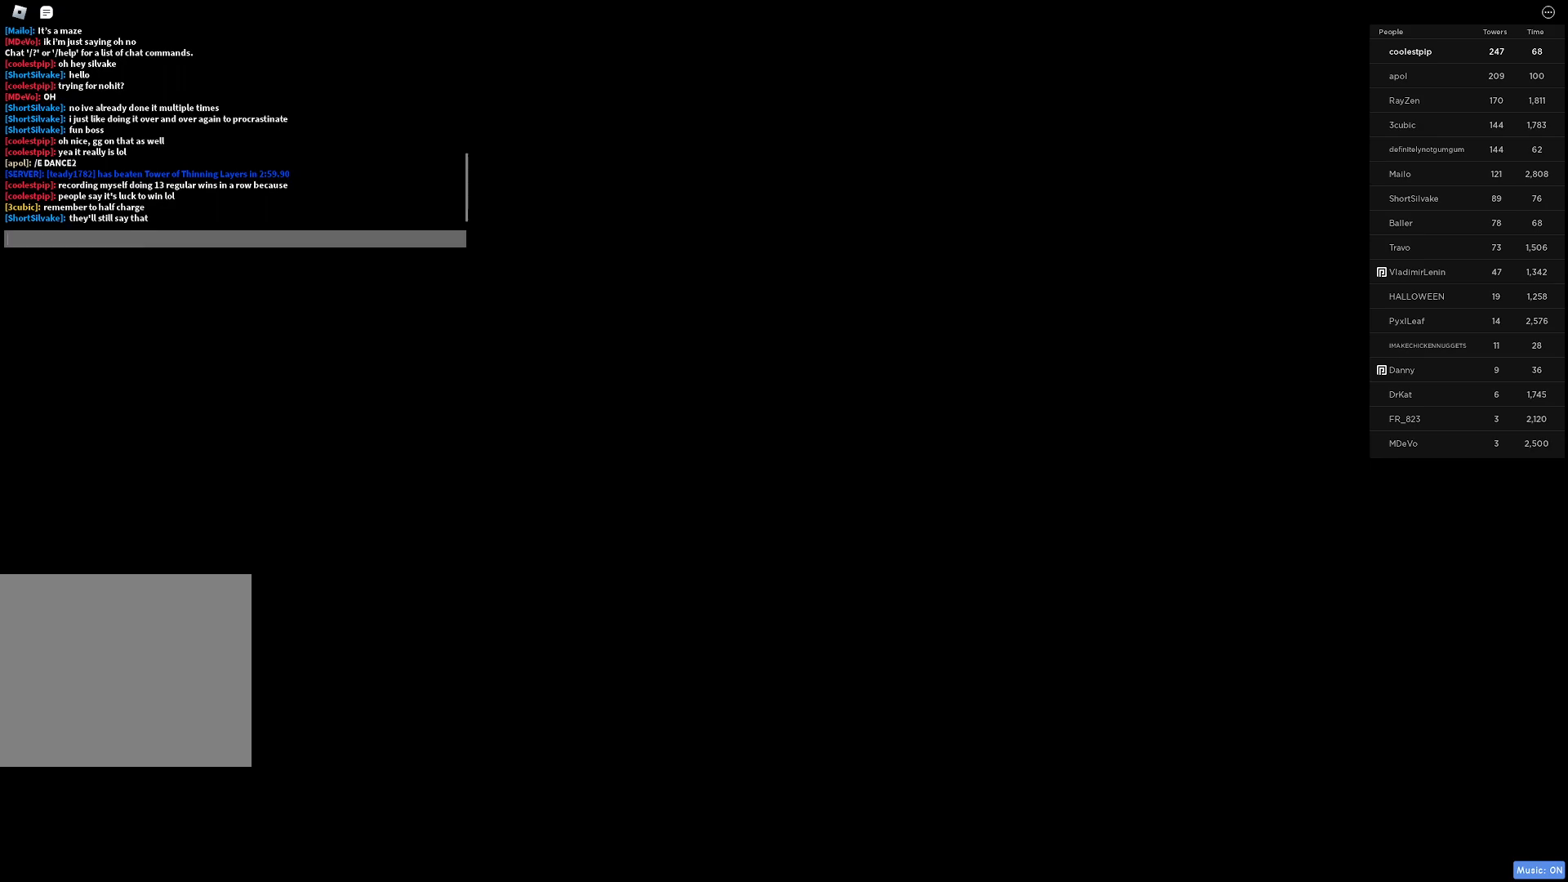
{"keys": [], "events": [[166, "e", "down"], [283, "e", "up"]]}
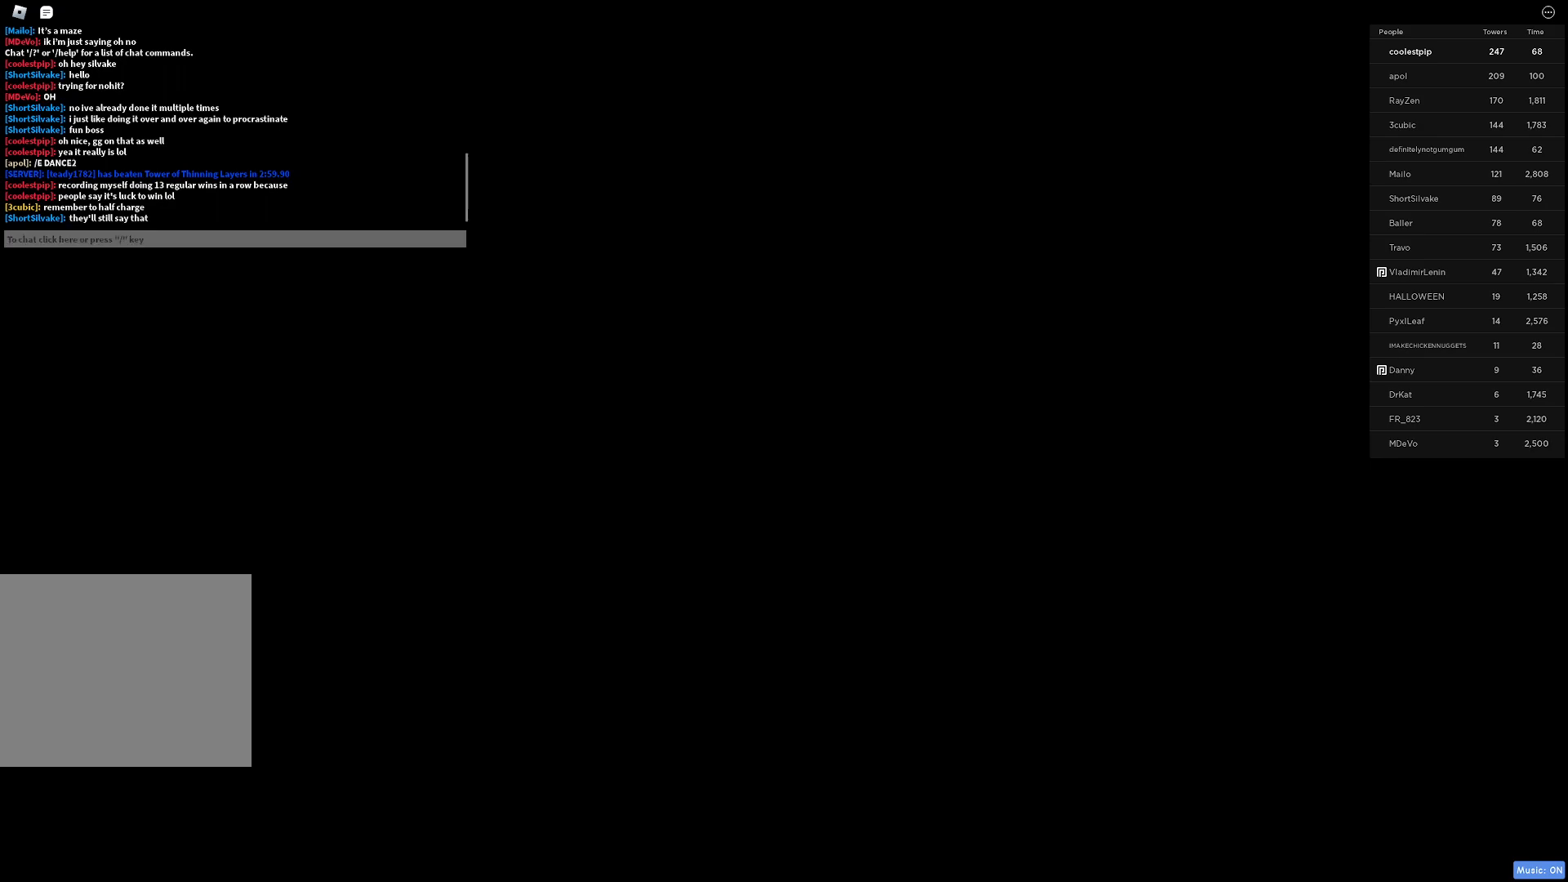
{"keys": [], "events": []}
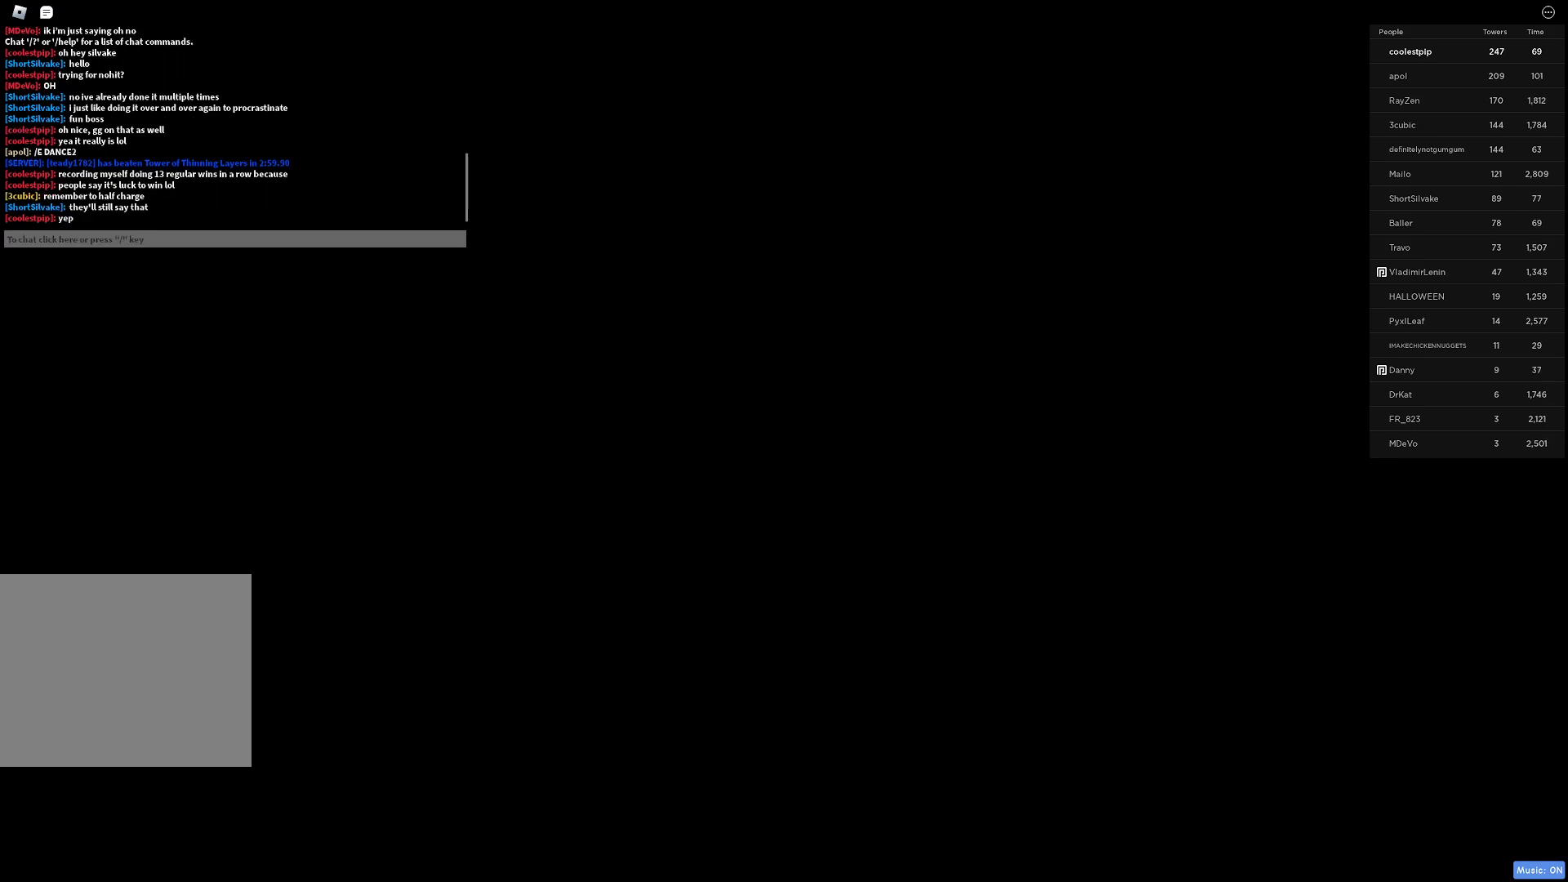
{"keys": [], "events": []}
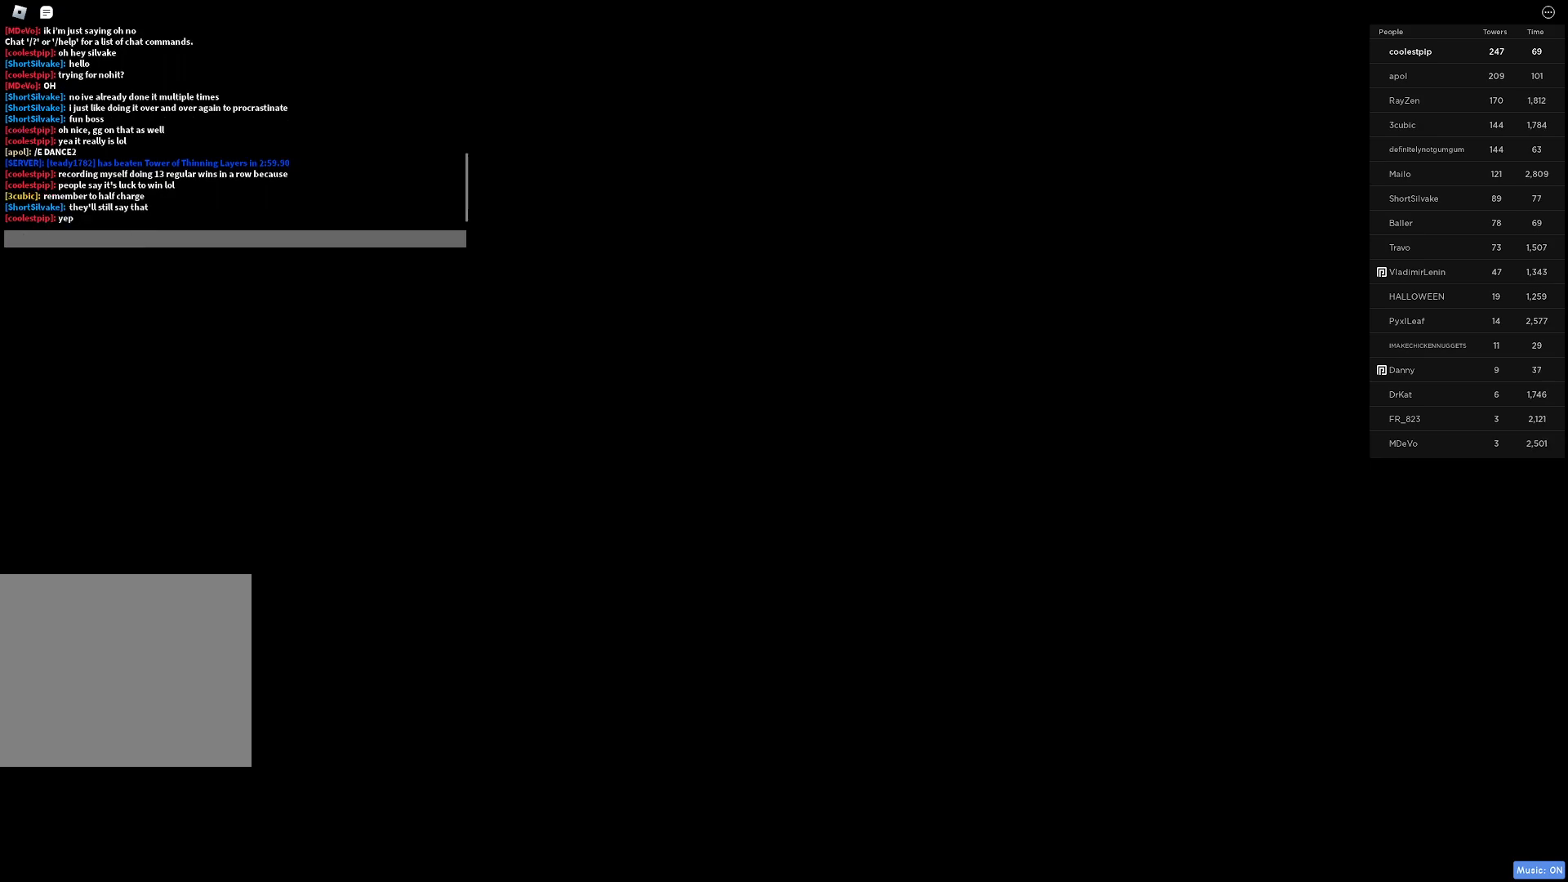
{"keys": [], "events": [[350, "space", "down"], [466, "space", "up"]]}
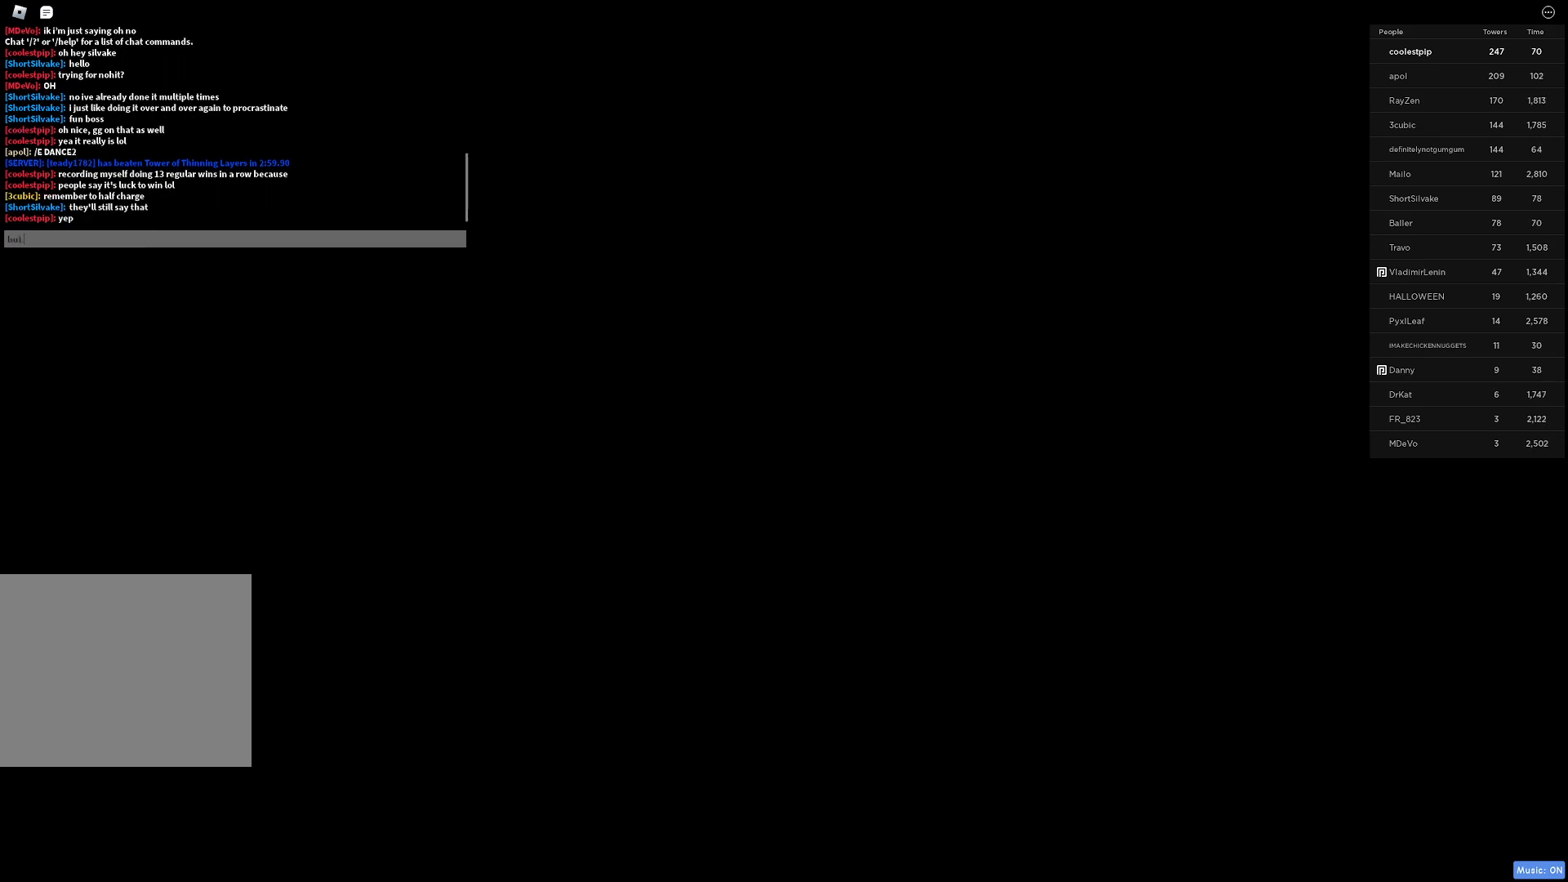
{"keys": ["a"], "events": [[433, "a", "down"]]}
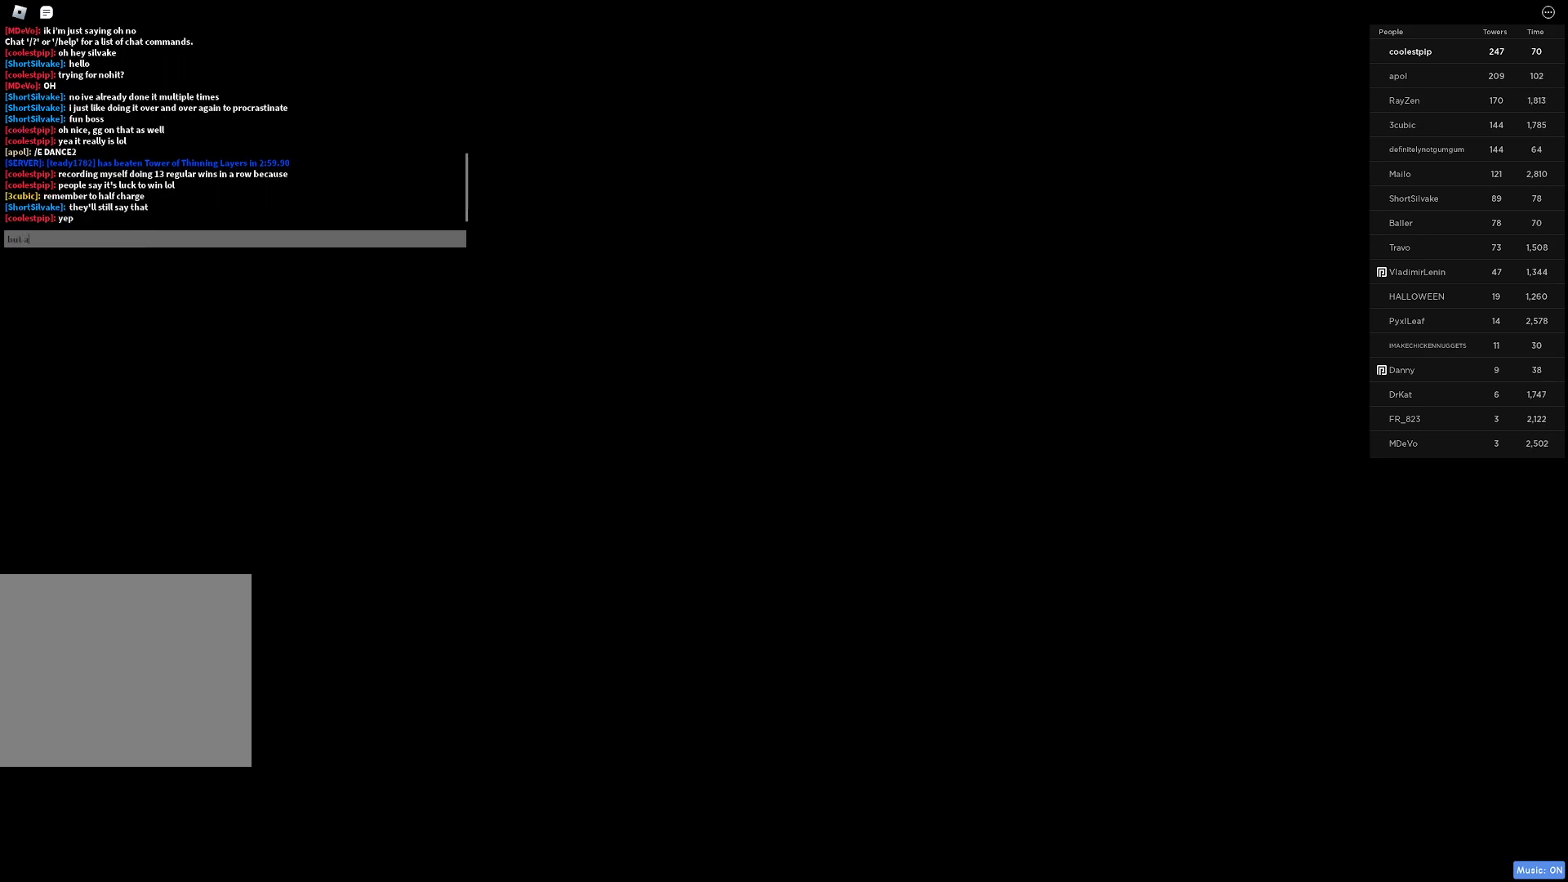
{"keys": [], "events": [[50, "a", "up"], [166, "space", "down"], [216, "w", "down"], [283, "e", "down"], [300, "space", "up"], [350, "w", "up"], [400, "e", "up"]]}